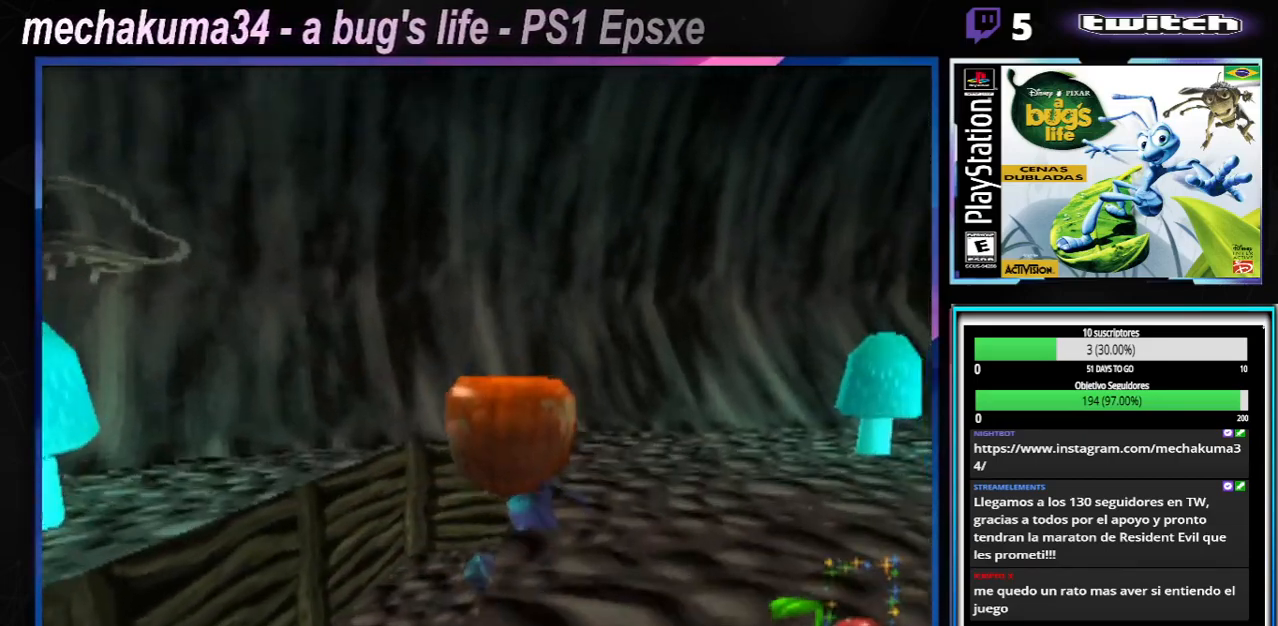
Gameplay with a controller (Xbox layout); each line is a JSON object with the inputs held at the frame after it. "button_events" lists button changes between this image and that frame as [ms after this image, input, new state], when the widget could be followed in between (sticks are given only as held states). Not read: L3 R3.
{"buttons": [], "left_stick": "right", "right_stick": "center", "button_events": []}
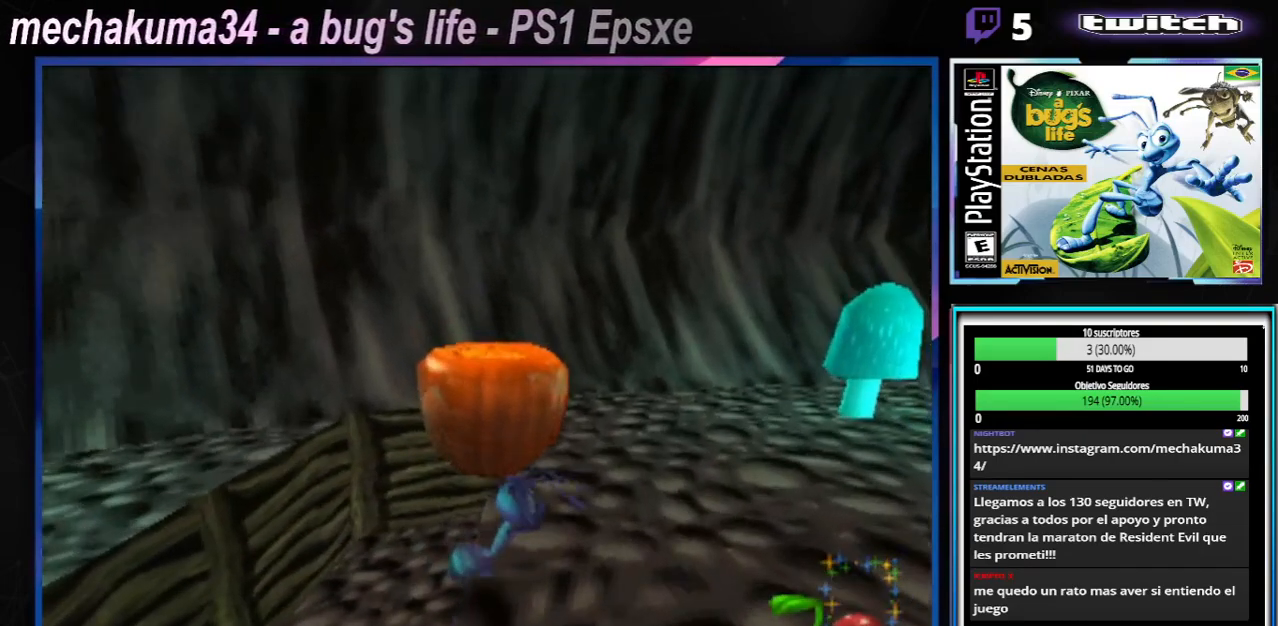
{"buttons": [], "left_stick": "up-left", "right_stick": "center", "button_events": []}
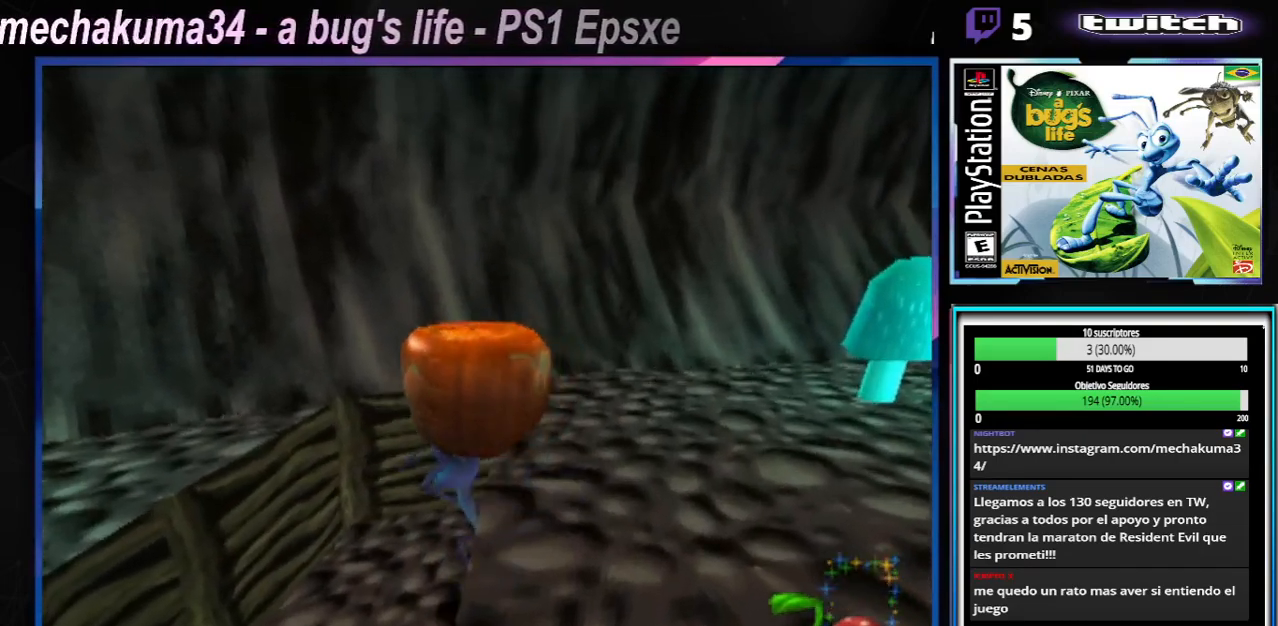
{"buttons": [], "left_stick": "right", "right_stick": "center", "button_events": []}
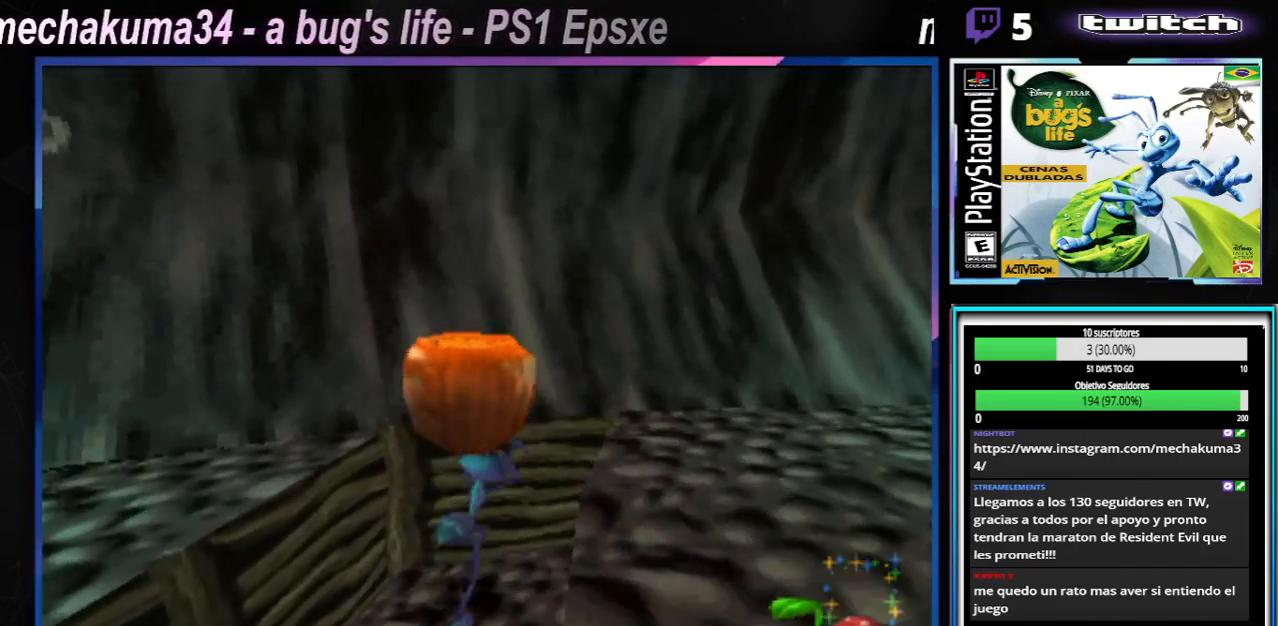
{"buttons": [], "left_stick": "right", "right_stick": "center", "button_events": []}
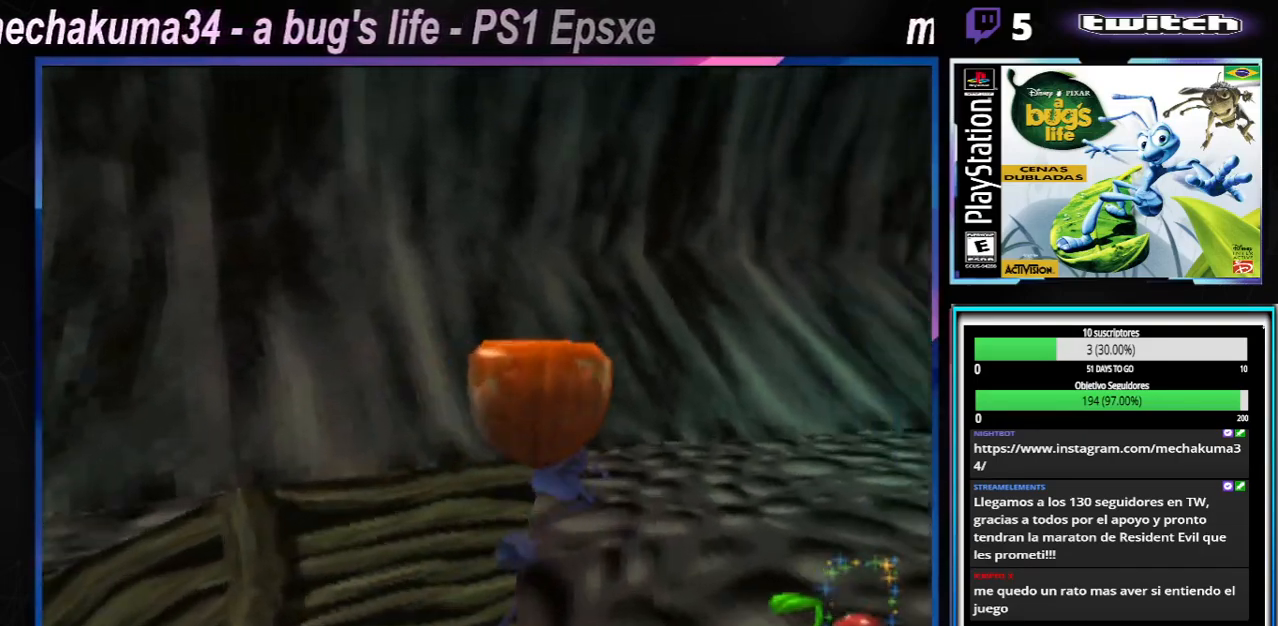
{"buttons": ["X"], "left_stick": "right", "right_stick": "center", "button_events": [[484, "X", "down"]]}
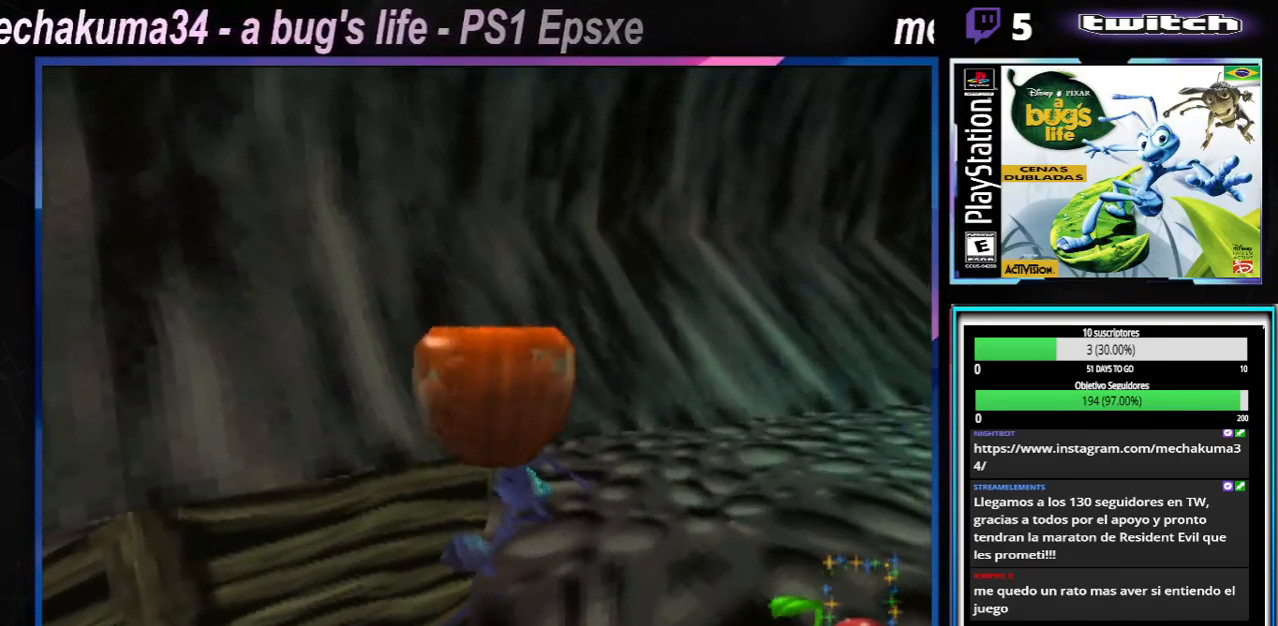
{"buttons": [], "left_stick": "right", "right_stick": "center", "button_events": [[200, "X", "up"]]}
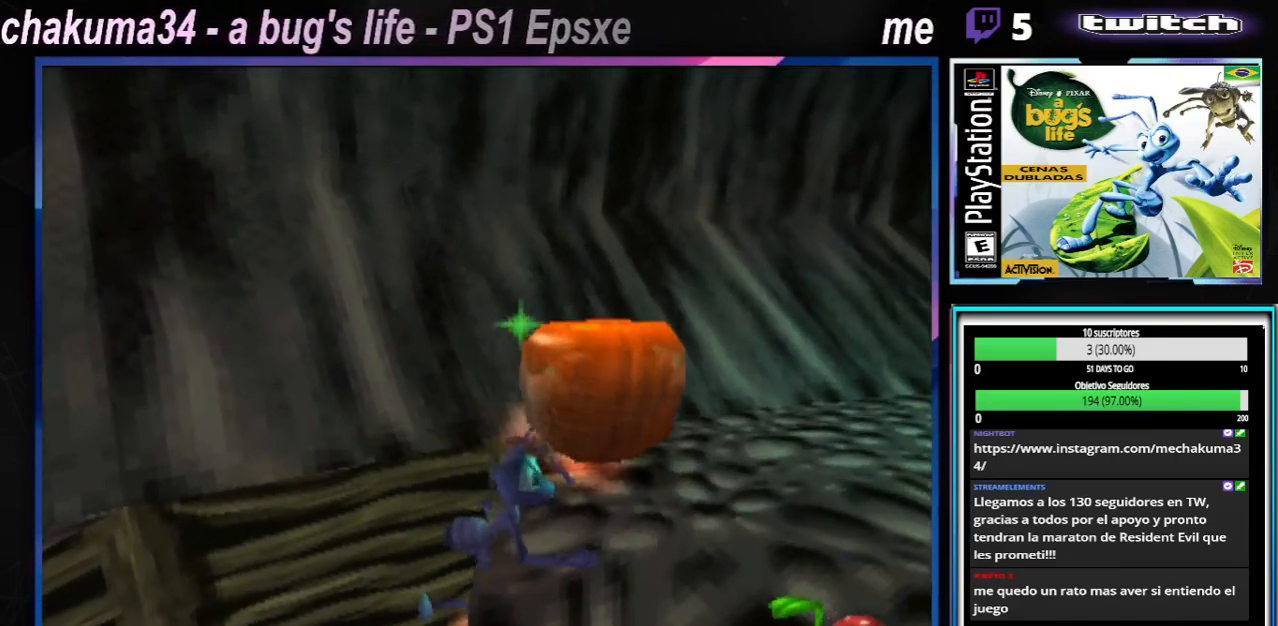
{"buttons": ["A"], "left_stick": "right", "right_stick": "center", "button_events": [[251, "A", "down"]]}
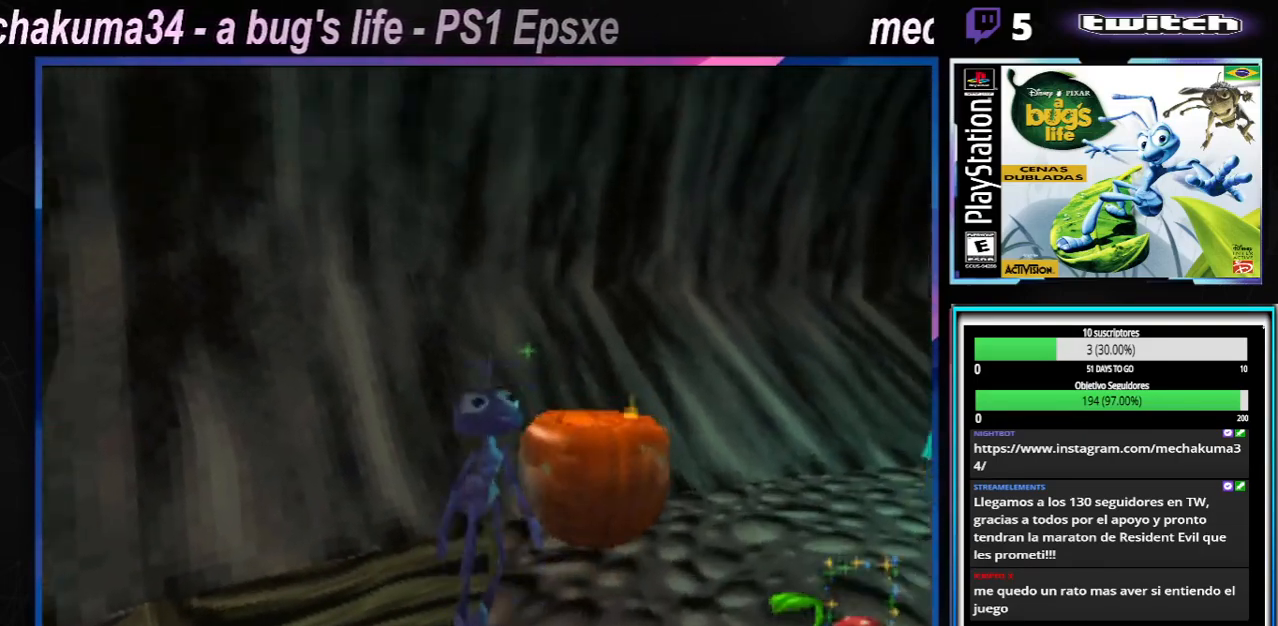
{"buttons": [], "left_stick": "right", "right_stick": "center", "button_events": [[267, "A", "up"]]}
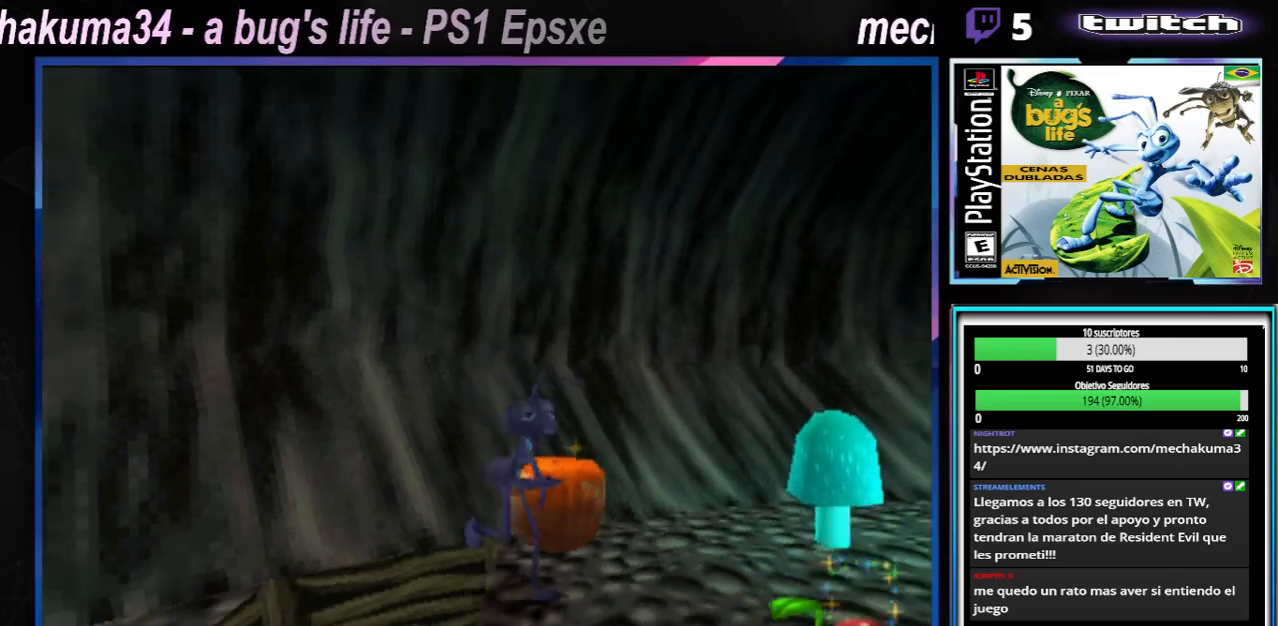
{"buttons": [], "left_stick": "up-left", "right_stick": "center"}
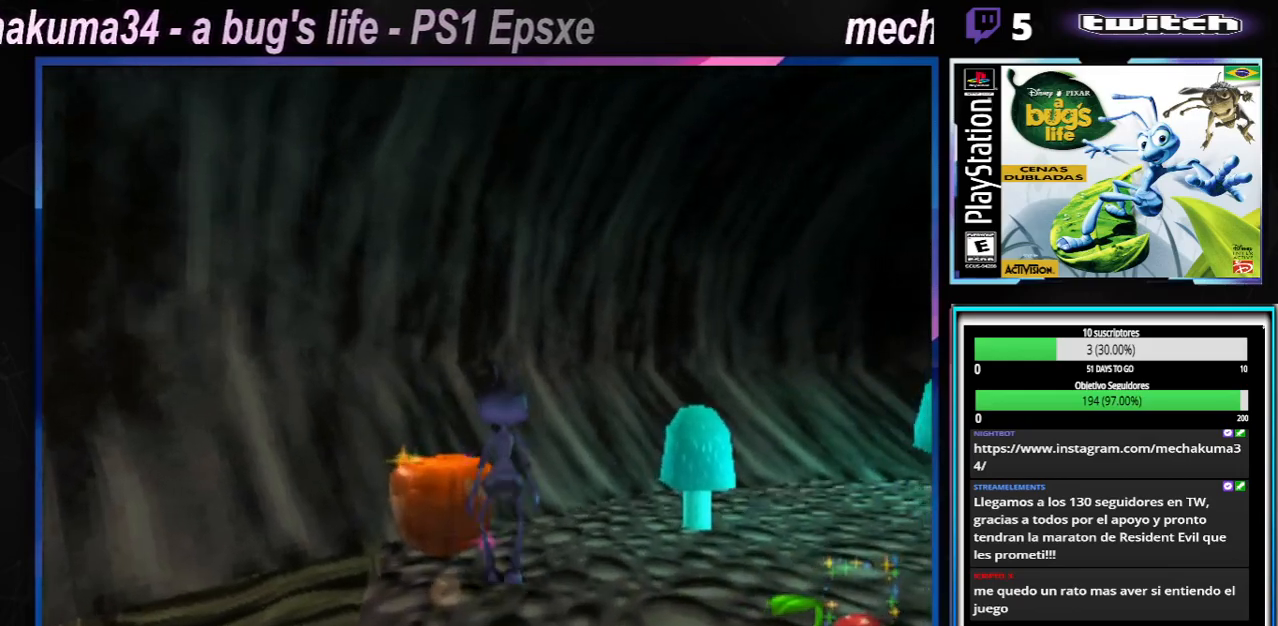
{"buttons": [], "left_stick": "right", "right_stick": "center", "button_events": []}
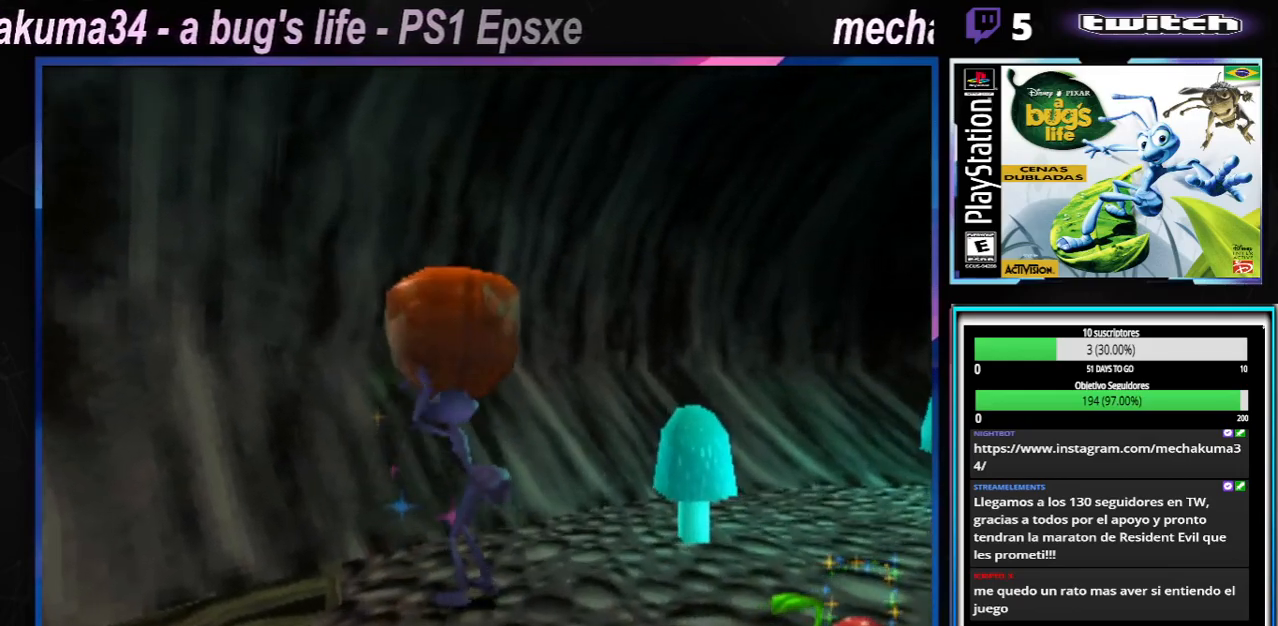
{"buttons": [], "left_stick": "right", "right_stick": "center", "button_events": []}
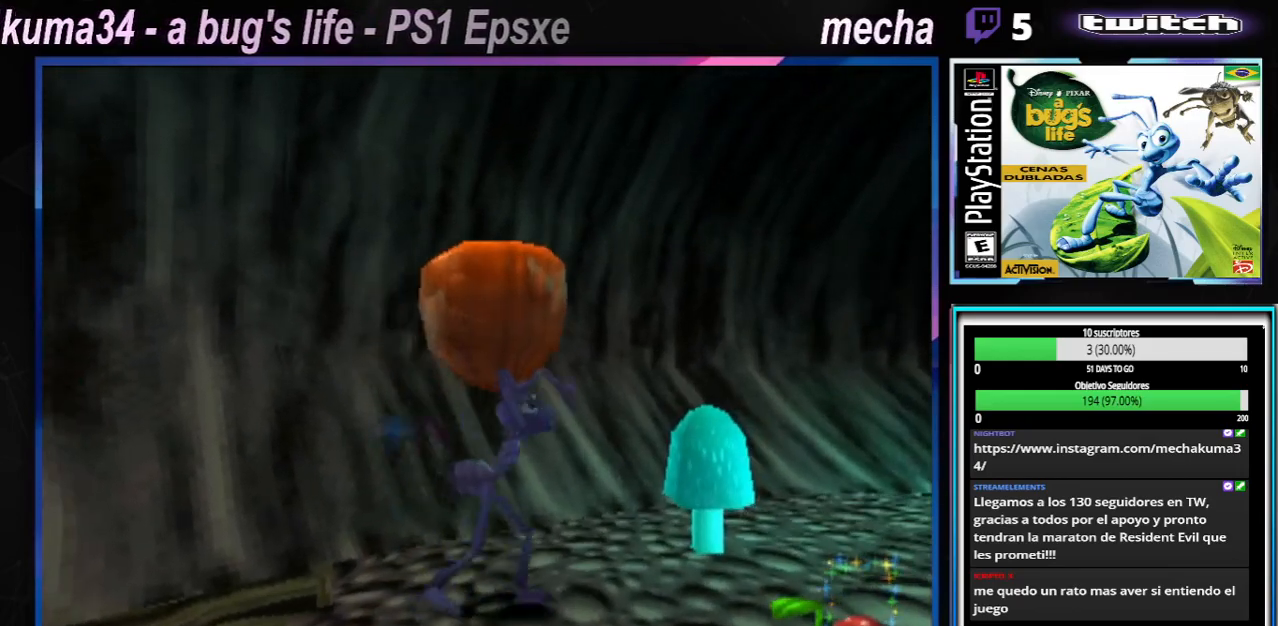
{"buttons": [], "left_stick": "right", "right_stick": "center", "button_events": []}